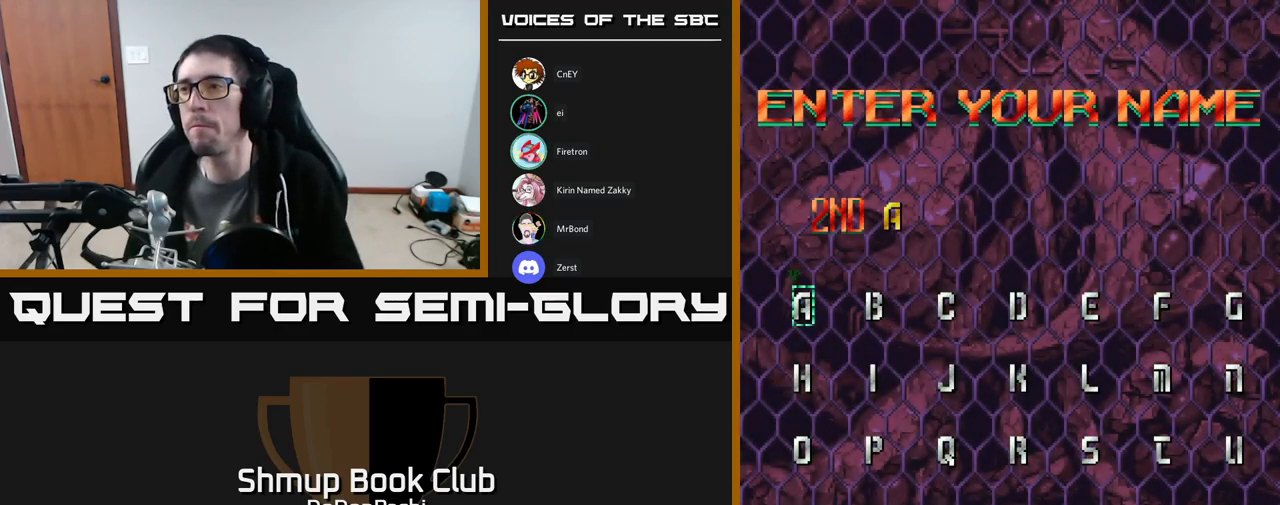
Gameplay with a controller (Xbox layout); each line is a JSON object with the inputs held at the frame after it. "events" lists button and stick changes between this image and that frame as [ms after this image, input, new state], when the widget could be followed in between. Not read: left_stick right_stick.
{"buttons": ["DPAD_DOWN"], "events": [[284, "DPAD_DOWN", "down"], [384, "DPAD_DOWN", "up"], [450, "DPAD_DOWN", "down"]]}
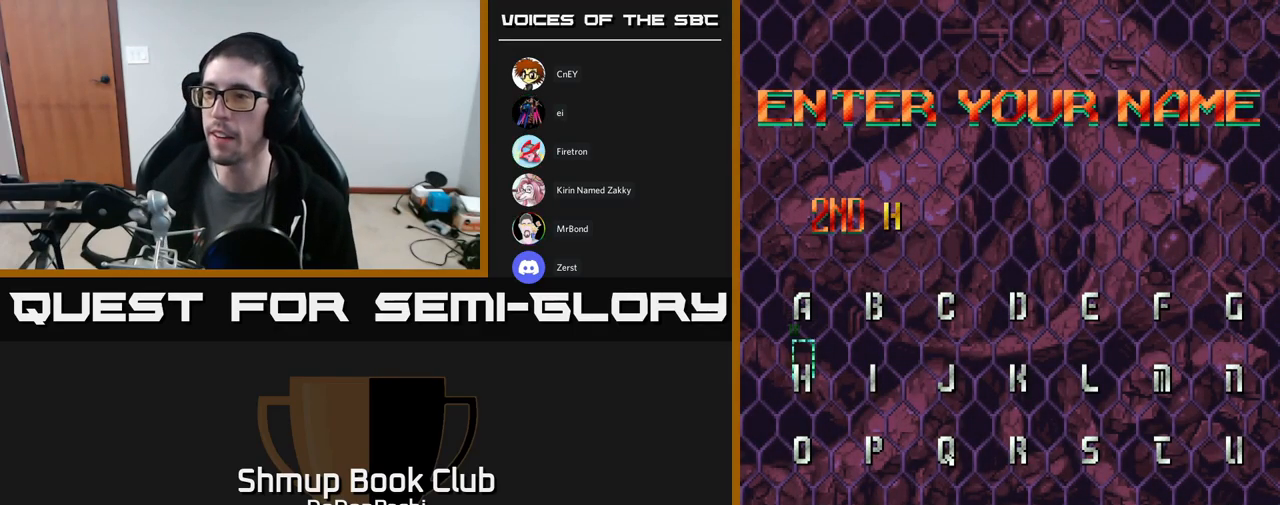
{"buttons": ["DPAD_RIGHT"], "events": [[34, "DPAD_DOWN", "up"], [150, "DPAD_DOWN", "down"], [250, "DPAD_DOWN", "up"], [317, "DPAD_RIGHT", "down"], [384, "DPAD_RIGHT", "up"], [434, "DPAD_RIGHT", "down"]]}
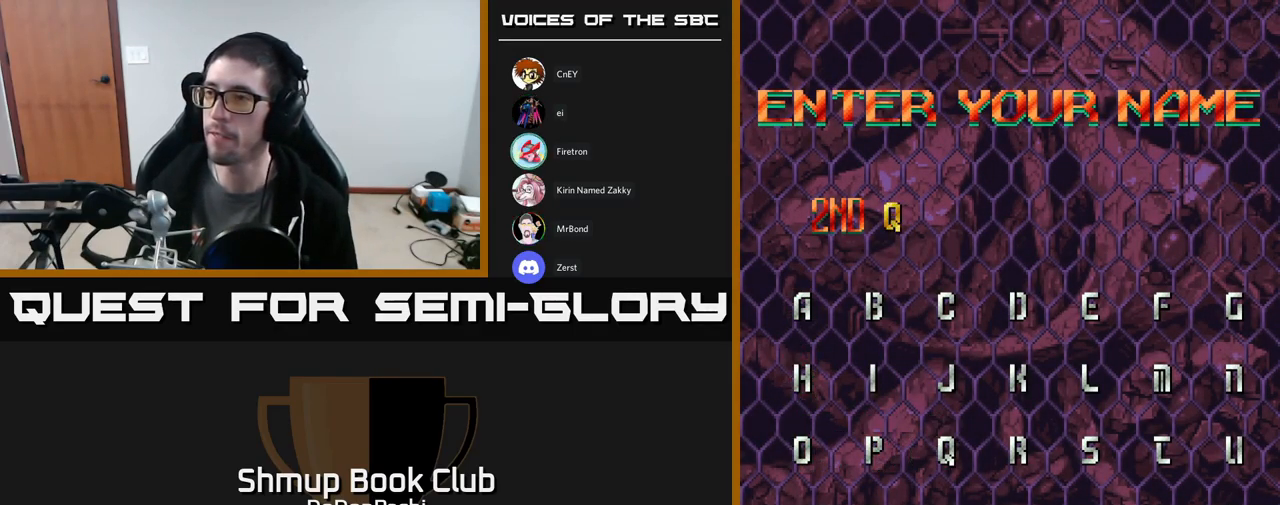
{"buttons": ["DPAD_RIGHT"], "events": [[17, "DPAD_RIGHT", "up"], [84, "DPAD_RIGHT", "down"], [167, "DPAD_RIGHT", "up"], [234, "DPAD_RIGHT", "down"], [284, "DPAD_RIGHT", "up"], [367, "DPAD_RIGHT", "down"], [434, "DPAD_RIGHT", "up"], [500, "DPAD_RIGHT", "down"]]}
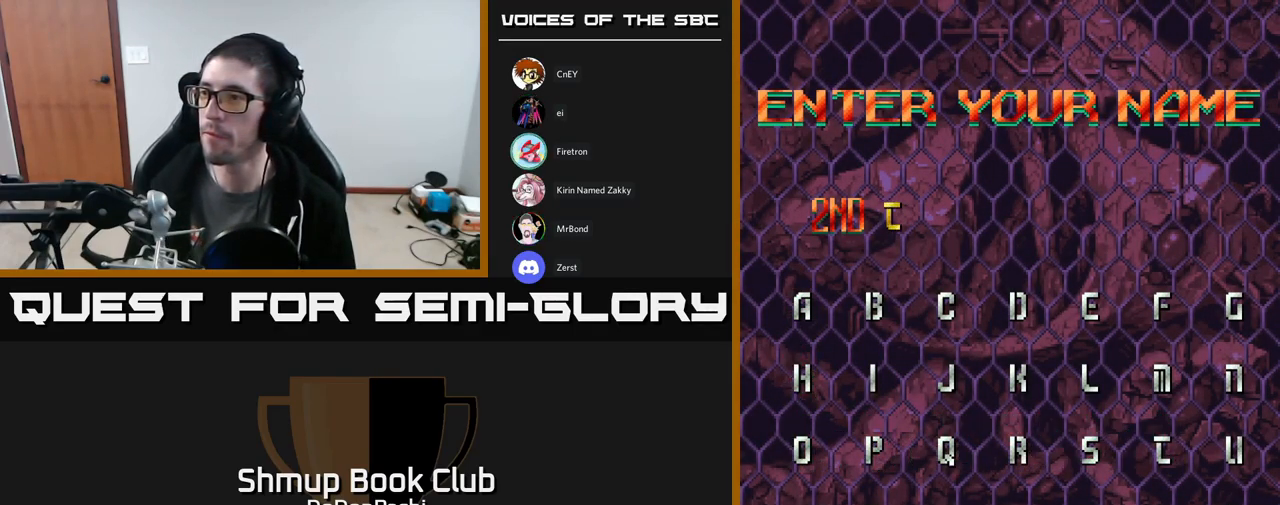
{"buttons": [], "events": [[117, "DPAD_RIGHT", "up"], [334, "DPAD_UP", "down"], [417, "DPAD_UP", "up"]]}
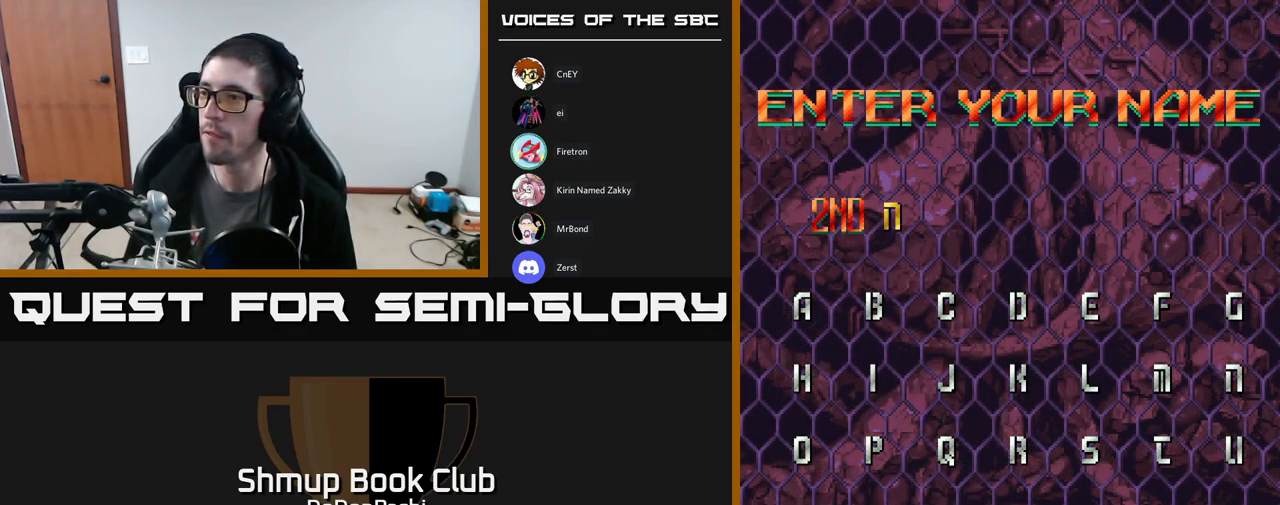
{"buttons": [], "events": [[100, "DPAD_LEFT", "down"], [184, "DPAD_LEFT", "up"], [467, "A", "down"], [500, "A", "up"]]}
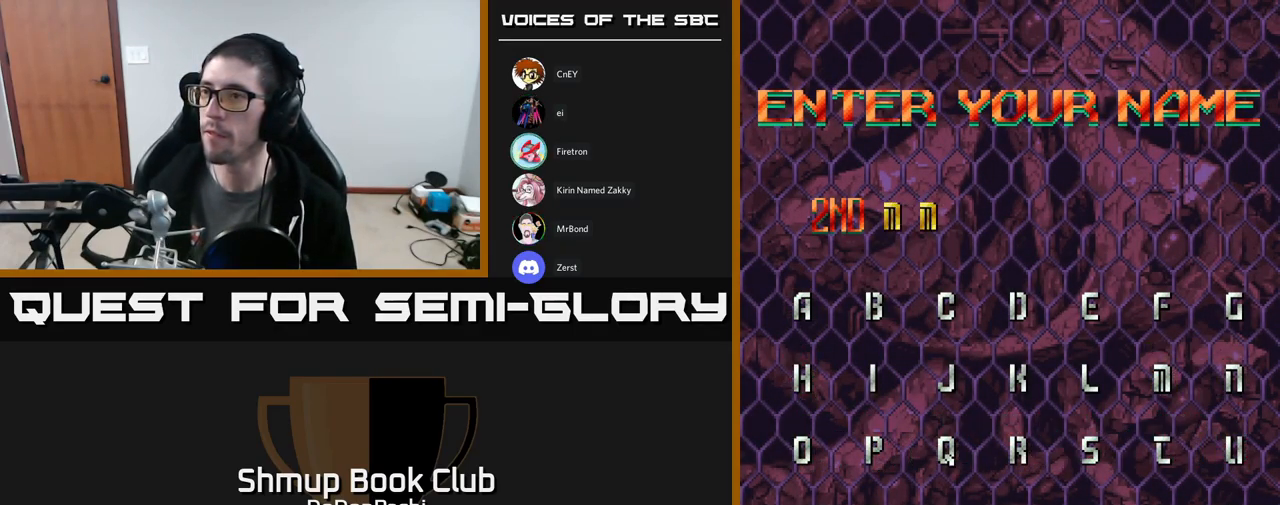
{"buttons": ["DPAD_LEFT"], "events": [[117, "DPAD_DOWN", "down"], [200, "DPAD_DOWN", "up"], [334, "DPAD_LEFT", "down"], [417, "DPAD_LEFT", "up"], [484, "DPAD_LEFT", "down"]]}
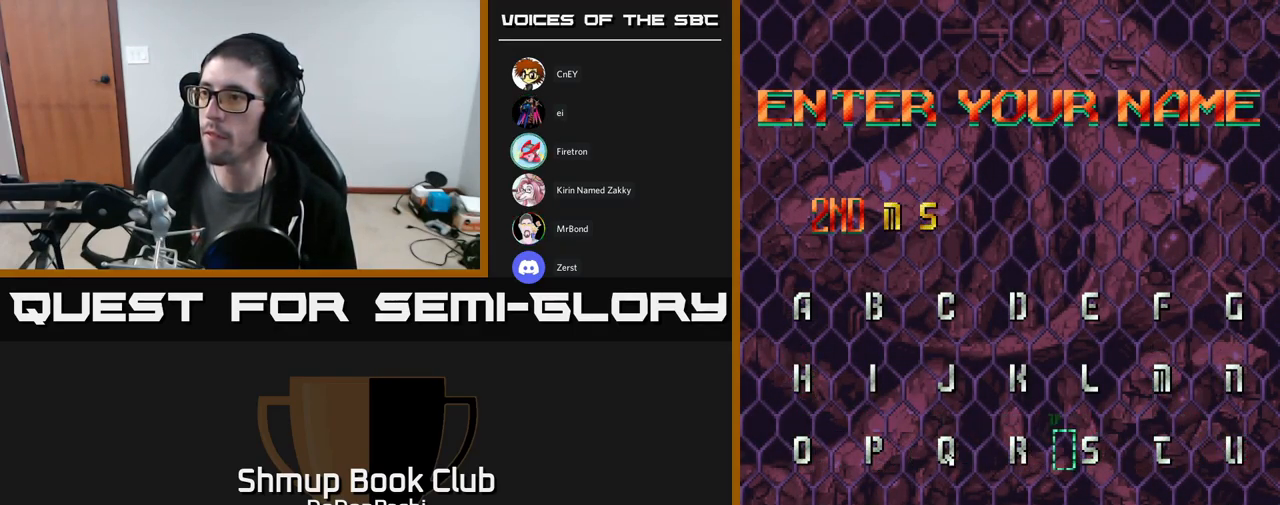
{"buttons": ["DPAD_RIGHT"], "events": [[67, "DPAD_LEFT", "up"], [184, "DPAD_LEFT", "down"], [250, "DPAD_LEFT", "up"], [484, "DPAD_RIGHT", "down"]]}
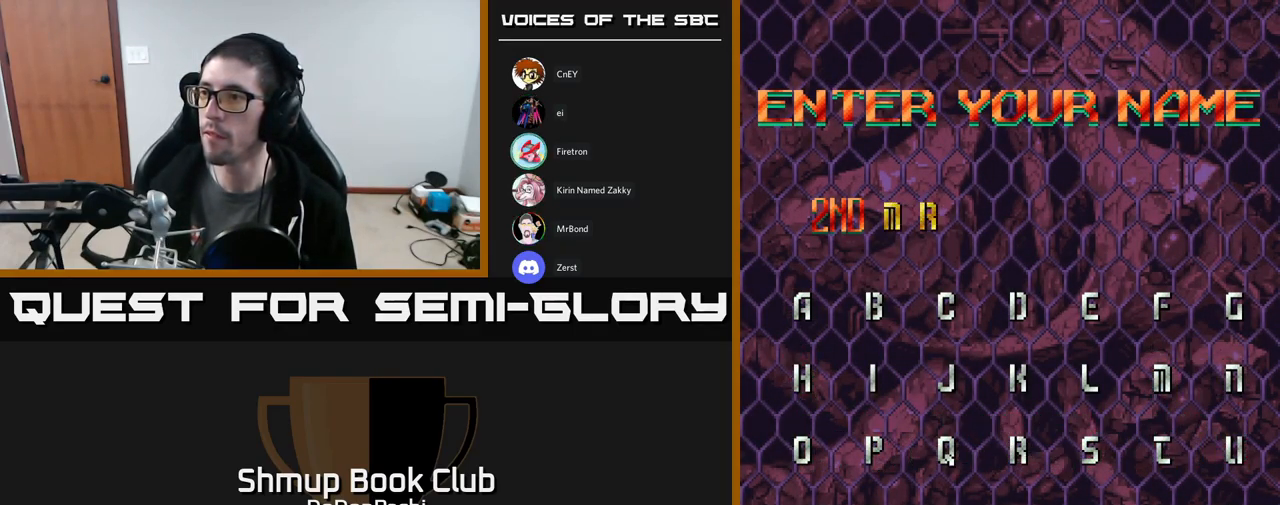
{"buttons": [], "events": [[50, "DPAD_RIGHT", "up"], [300, "DPAD_LEFT", "down"], [384, "DPAD_LEFT", "up"]]}
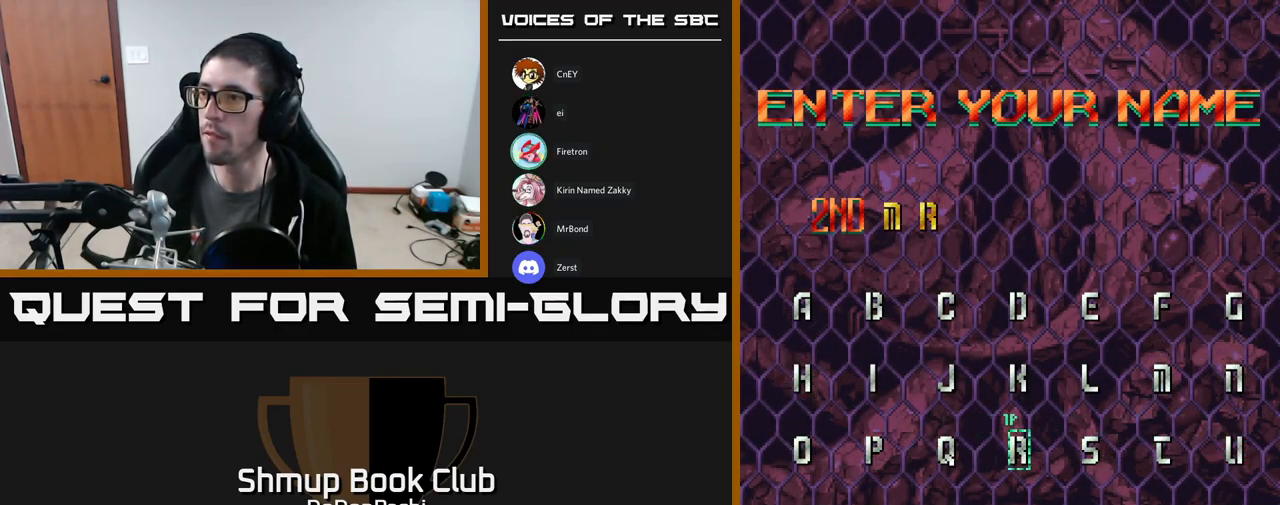
{"buttons": ["DPAD_UP"], "events": [[317, "A", "down"], [401, "A", "up"], [484, "DPAD_UP", "down"]]}
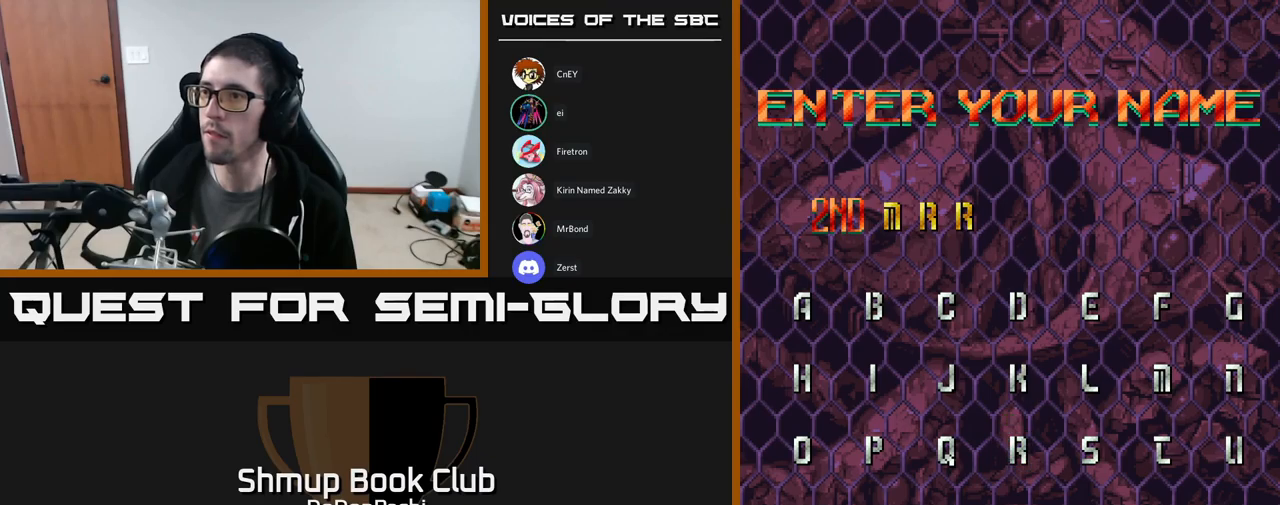
{"buttons": [], "events": [[83, "DPAD_UP", "up"], [150, "DPAD_UP", "down"], [267, "DPAD_UP", "up"], [400, "DPAD_LEFT", "down"], [483, "DPAD_LEFT", "up"]]}
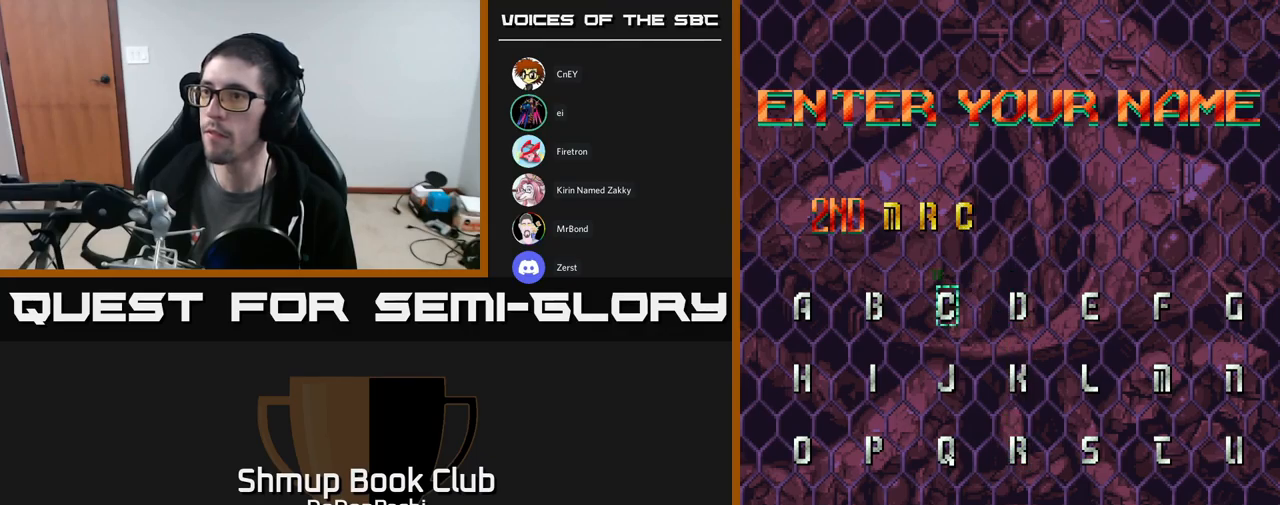
{"buttons": [], "events": [[67, "DPAD_LEFT", "down"], [167, "DPAD_LEFT", "up"], [283, "DPAD_LEFT", "down"], [317, "DPAD_LEFT", "up"]]}
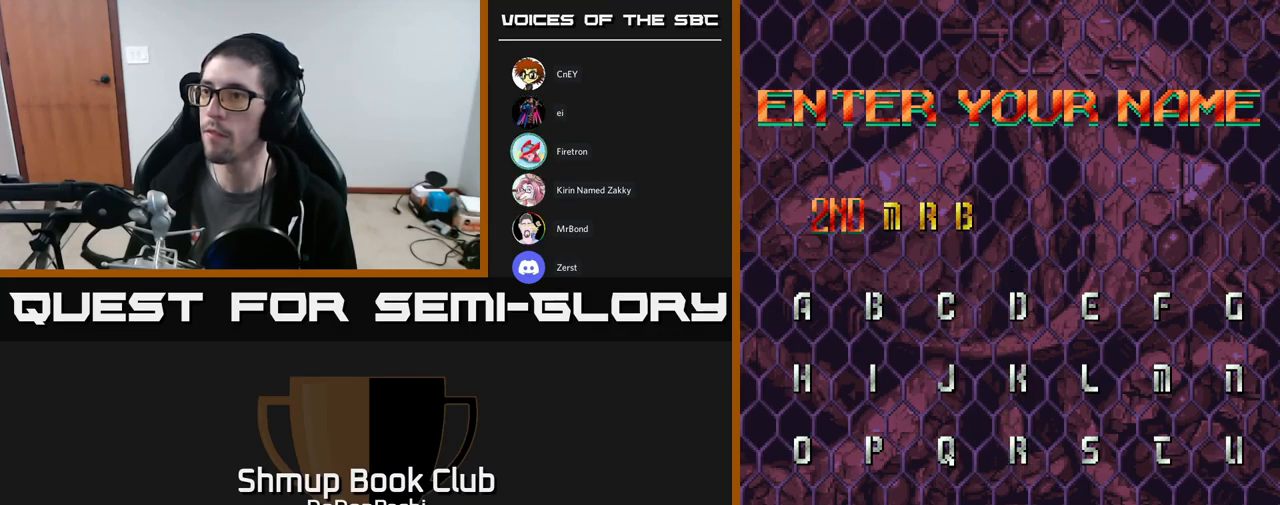
{"buttons": [], "events": [[133, "DPAD_RIGHT", "down"], [150, "DPAD_RIGHT", "up"]]}
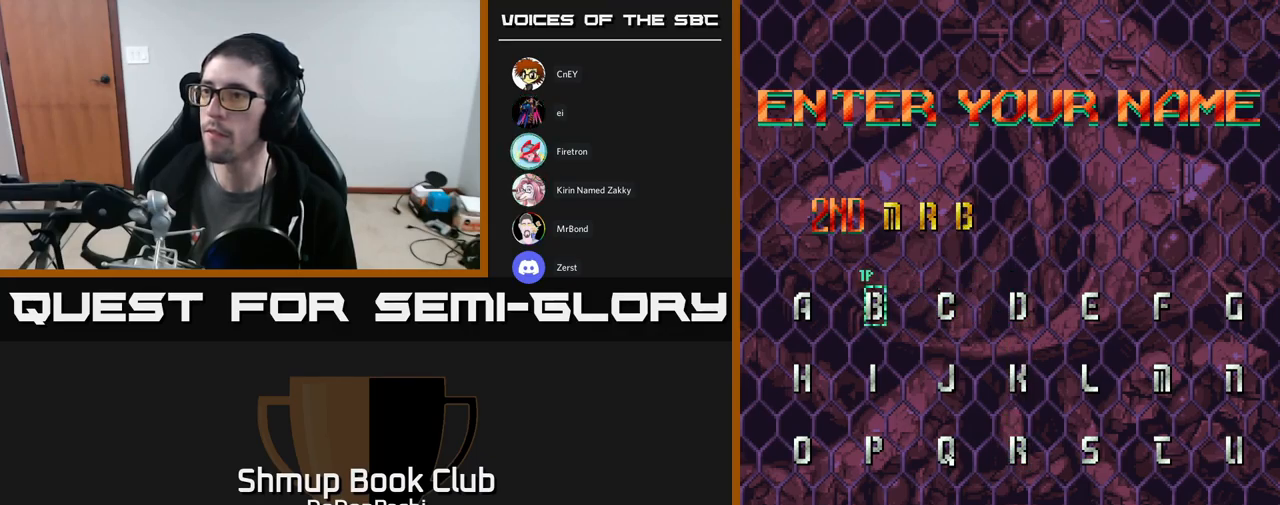
{"buttons": [], "events": [[33, "A", "down"], [83, "A", "up"]]}